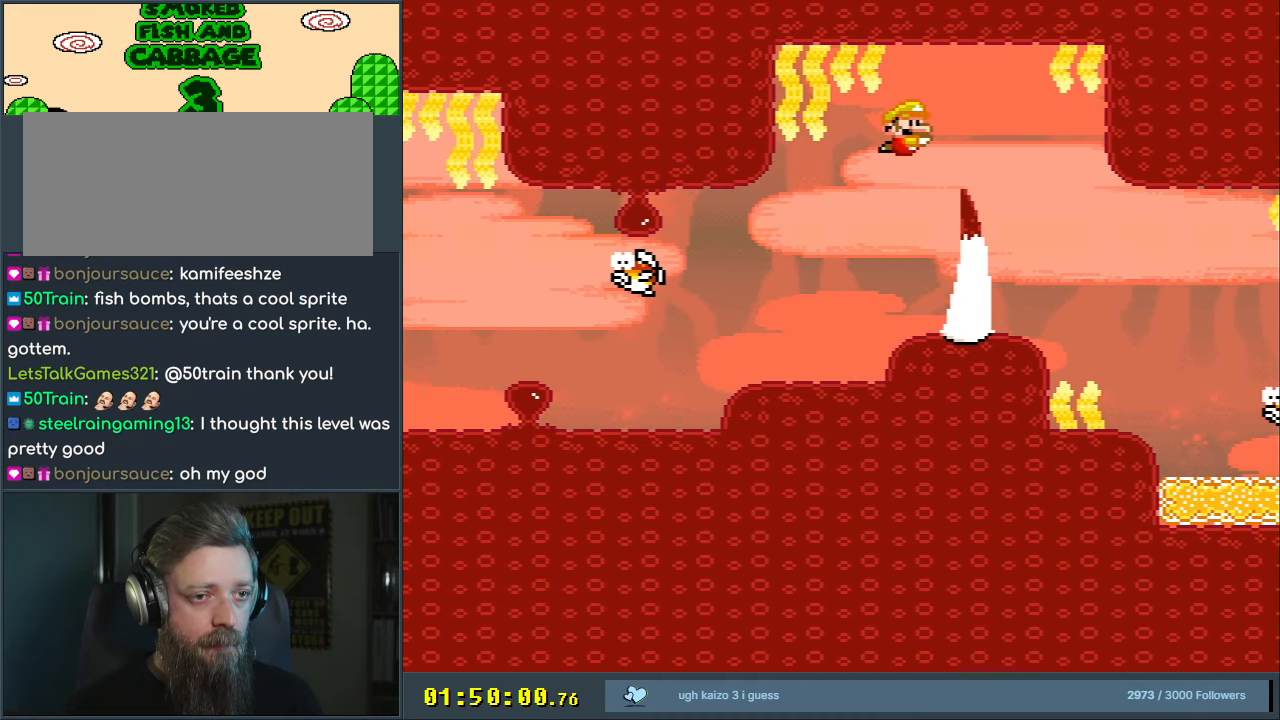
Gameplay with a controller (Nintendo layout); each line is a JSON object with the inputs held at the frame after it. "events" lists button and stick changes between this image and that frame as [ms after this image, input, new state], when the widget could be followed in between. Not read: L3 R3.
{"buttons": ["DPAD_RIGHT"], "events": [[83, "DPAD_DOWN", "down"], [150, "DPAD_RIGHT", "up"], [250, "DPAD_DOWN", "up"], [450, "DPAD_RIGHT", "down"]]}
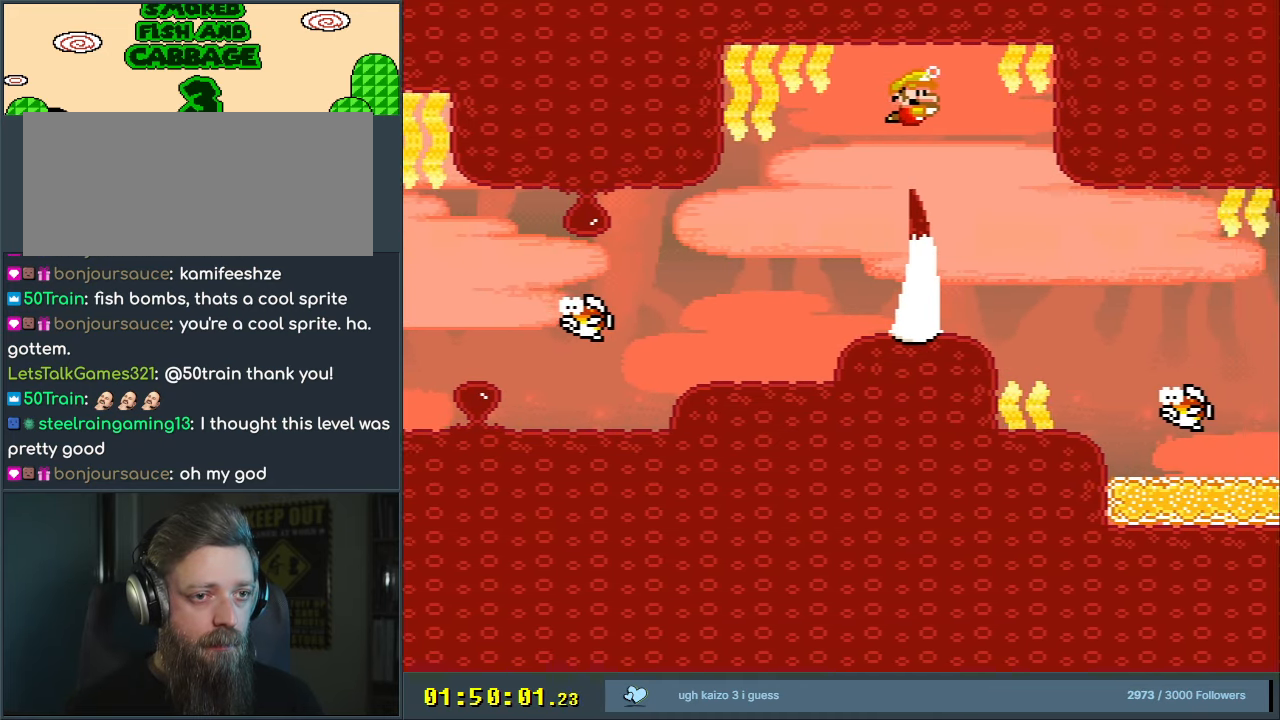
{"buttons": ["DPAD_DOWN", "DPAD_RIGHT"], "events": [[100, "DPAD_RIGHT", "up"], [183, "DPAD_RIGHT", "down"], [467, "DPAD_DOWN", "down"]]}
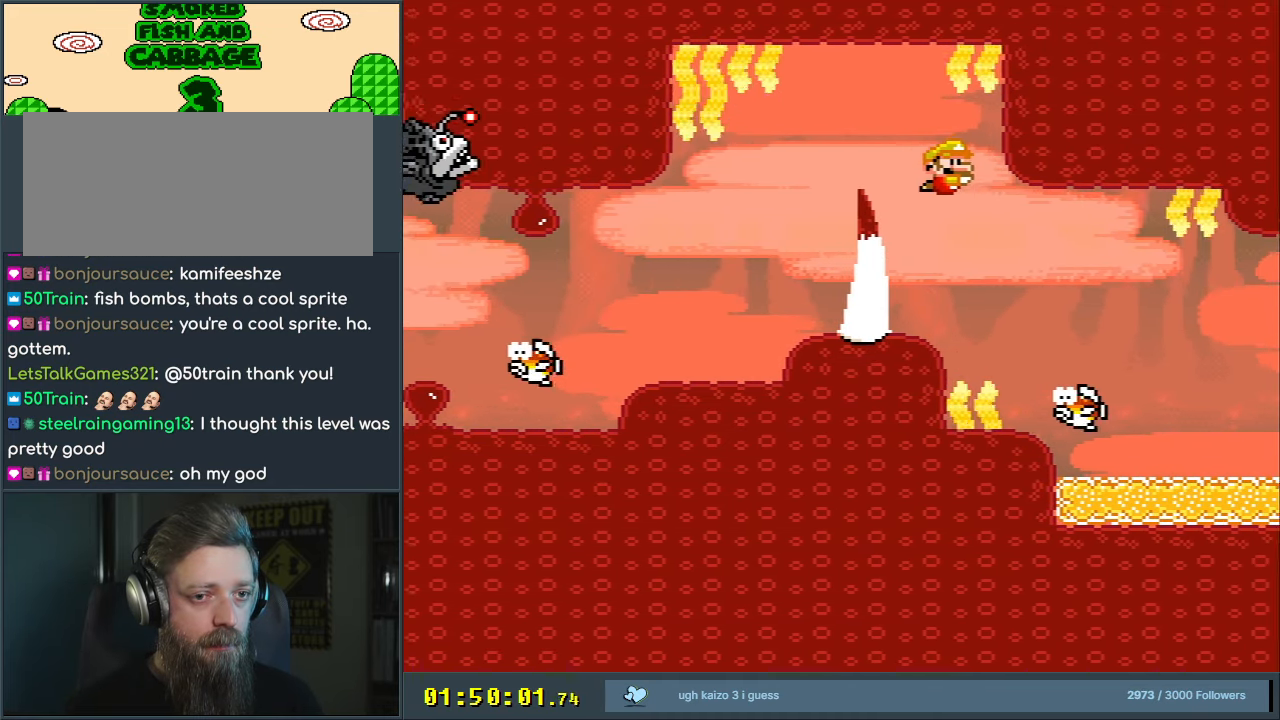
{"buttons": ["DPAD_DOWN", "DPAD_RIGHT"], "events": [[333, "B", "down"], [417, "B", "up"]]}
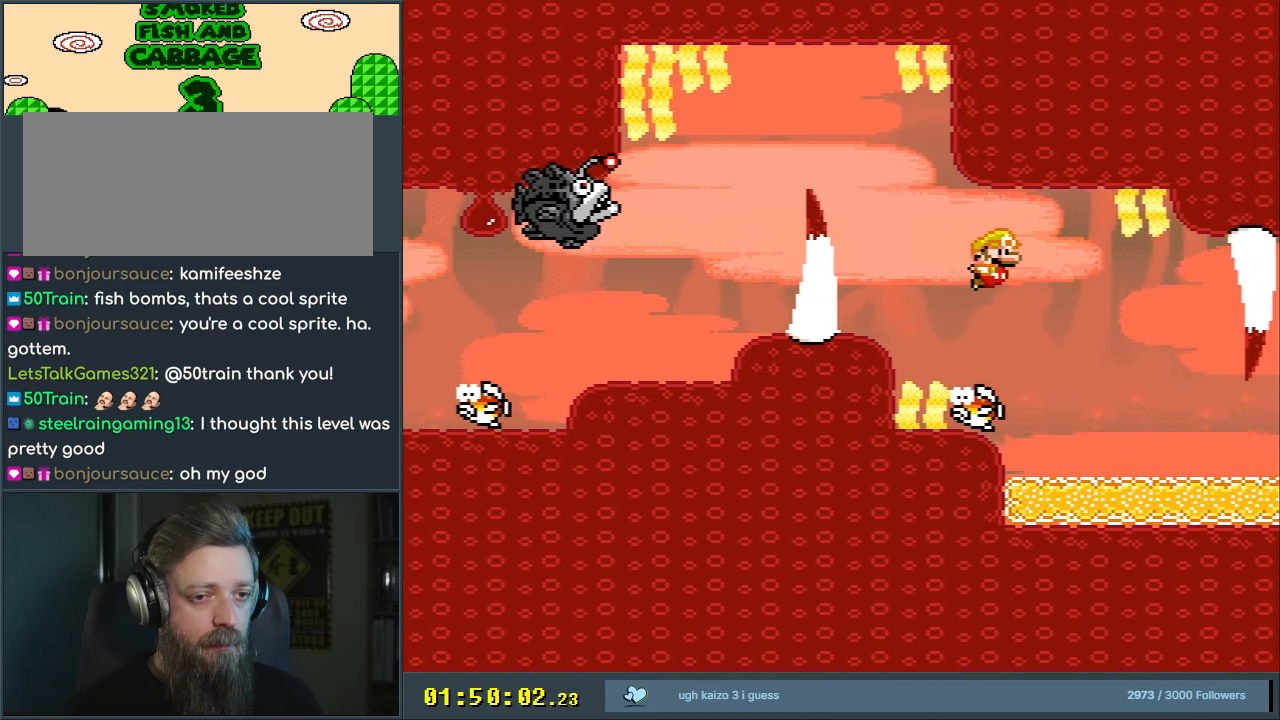
{"buttons": ["DPAD_DOWN", "DPAD_RIGHT"], "events": []}
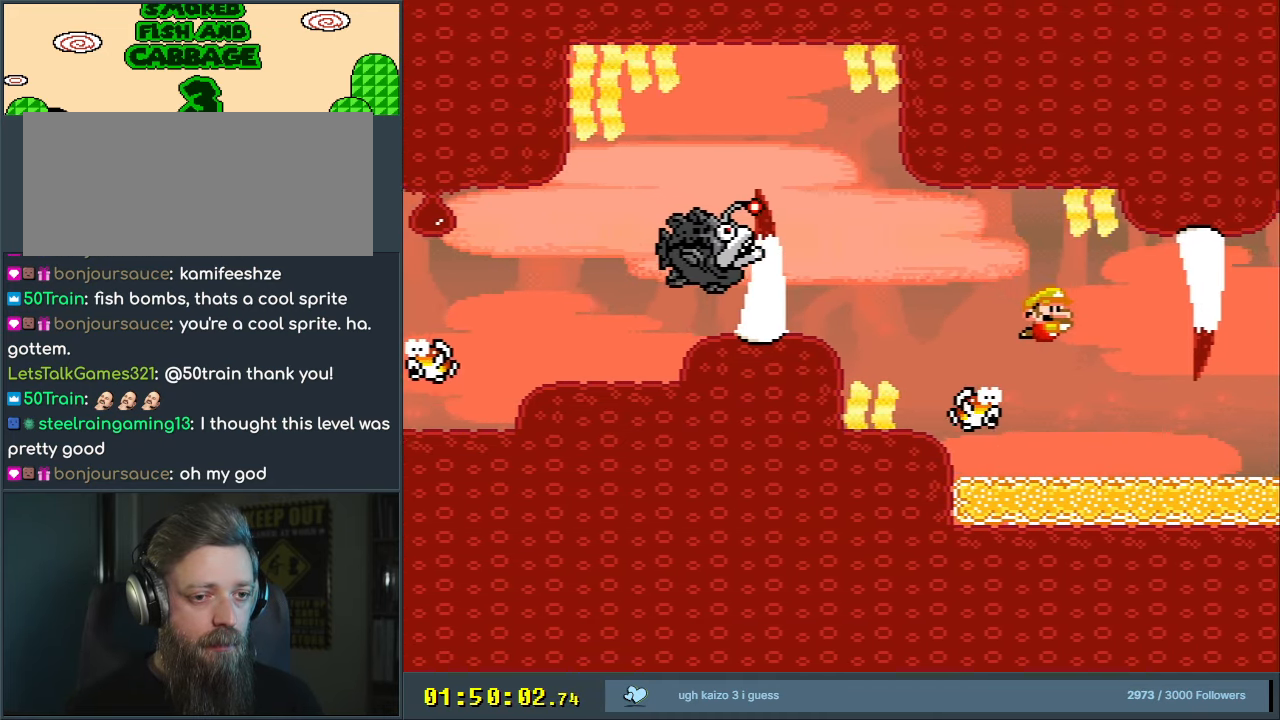
{"buttons": ["B", "DPAD_DOWN", "DPAD_RIGHT"], "events": [[400, "B", "down"]]}
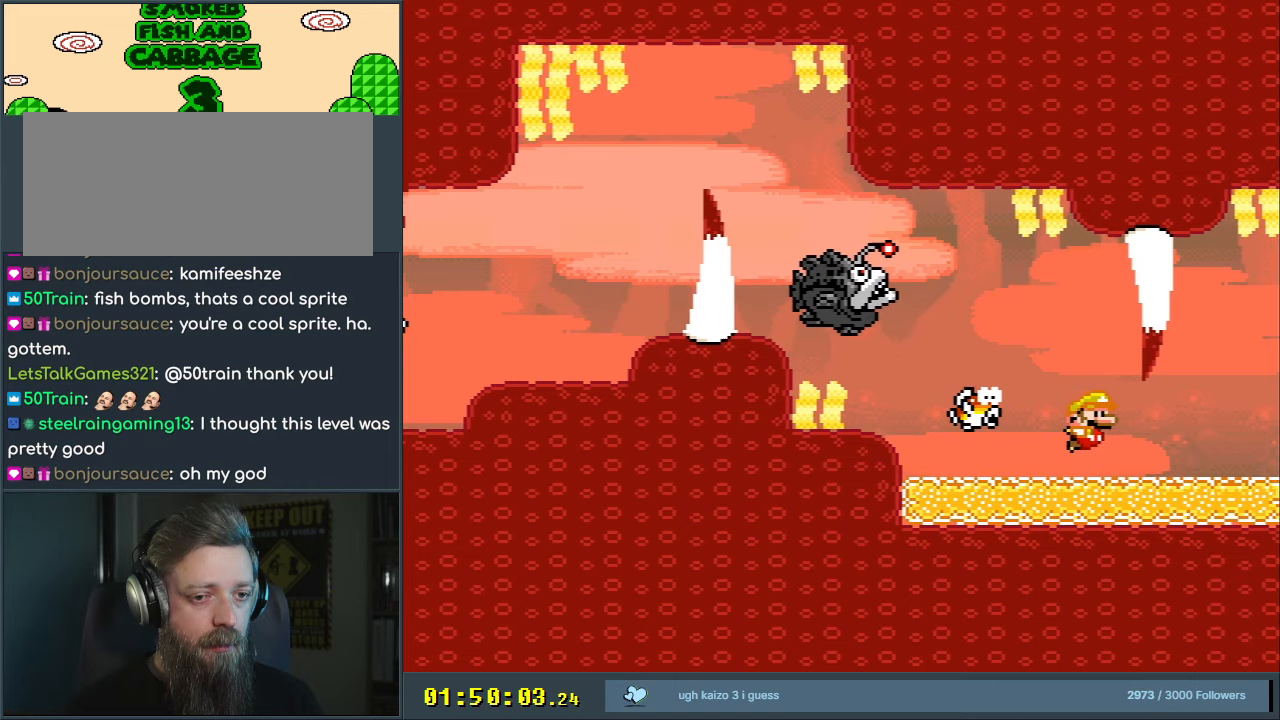
{"buttons": ["B", "DPAD_RIGHT"], "events": [[17, "B", "up"], [267, "B", "down"], [400, "B", "up"], [433, "DPAD_DOWN", "up"], [467, "B", "down"]]}
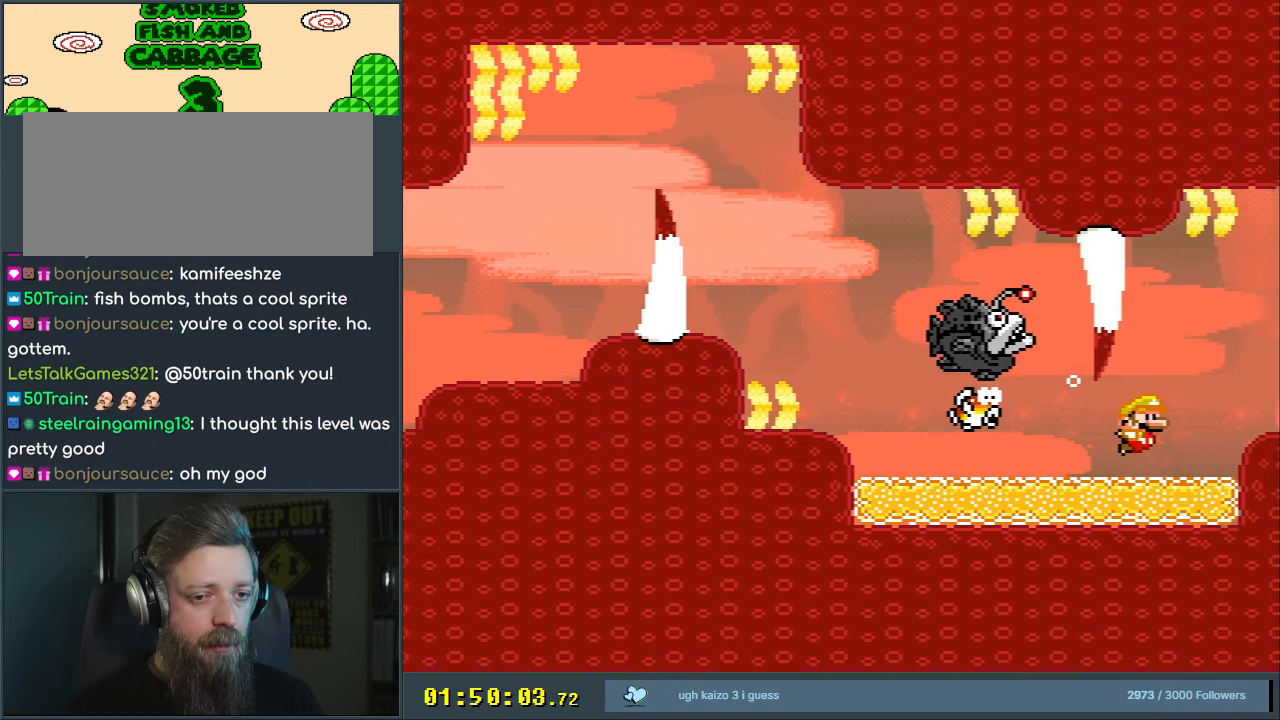
{"buttons": ["DPAD_UP", "DPAD_RIGHT"], "events": [[50, "DPAD_DOWN", "down"], [67, "B", "up"], [183, "B", "down"], [183, "DPAD_DOWN", "up"], [250, "DPAD_UP", "down"], [283, "B", "up"], [367, "B", "down"], [450, "B", "up"]]}
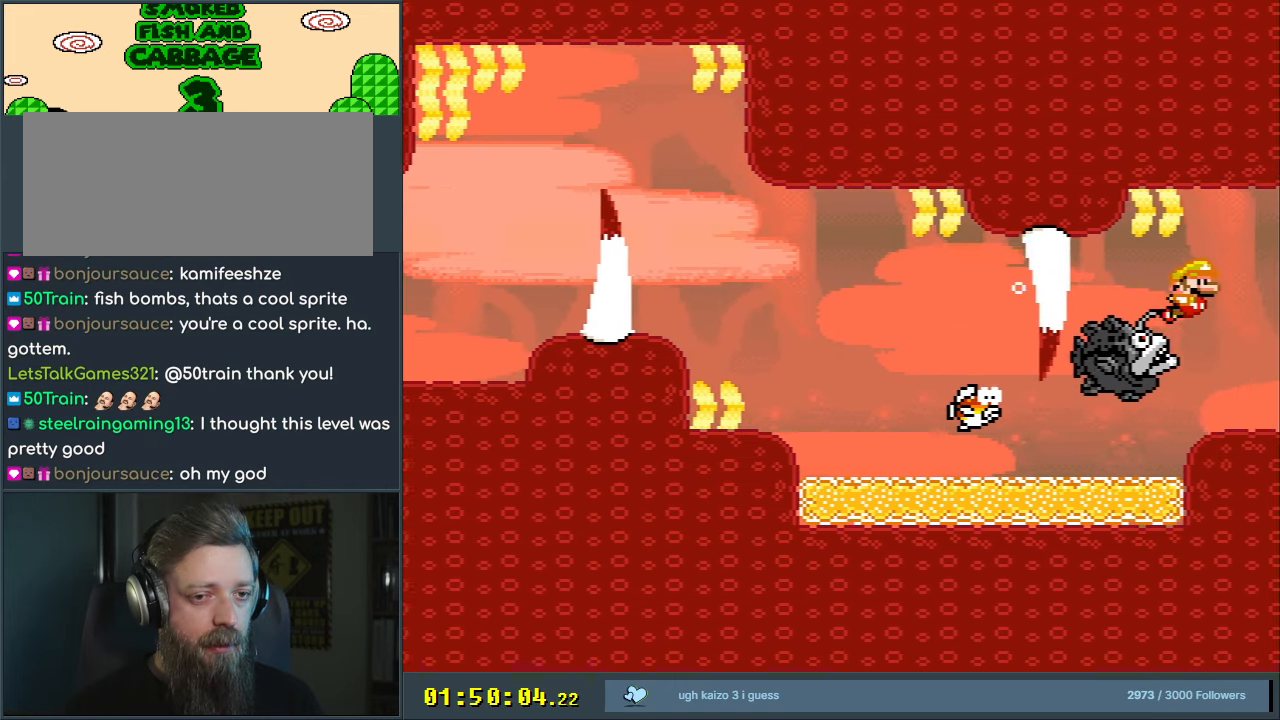
{"buttons": [], "events": [[50, "B", "down"], [150, "B", "up"], [150, "DPAD_RIGHT", "up"], [233, "B", "down"], [283, "DPAD_UP", "up"], [333, "B", "up"], [400, "B", "down"], [483, "B", "up"]]}
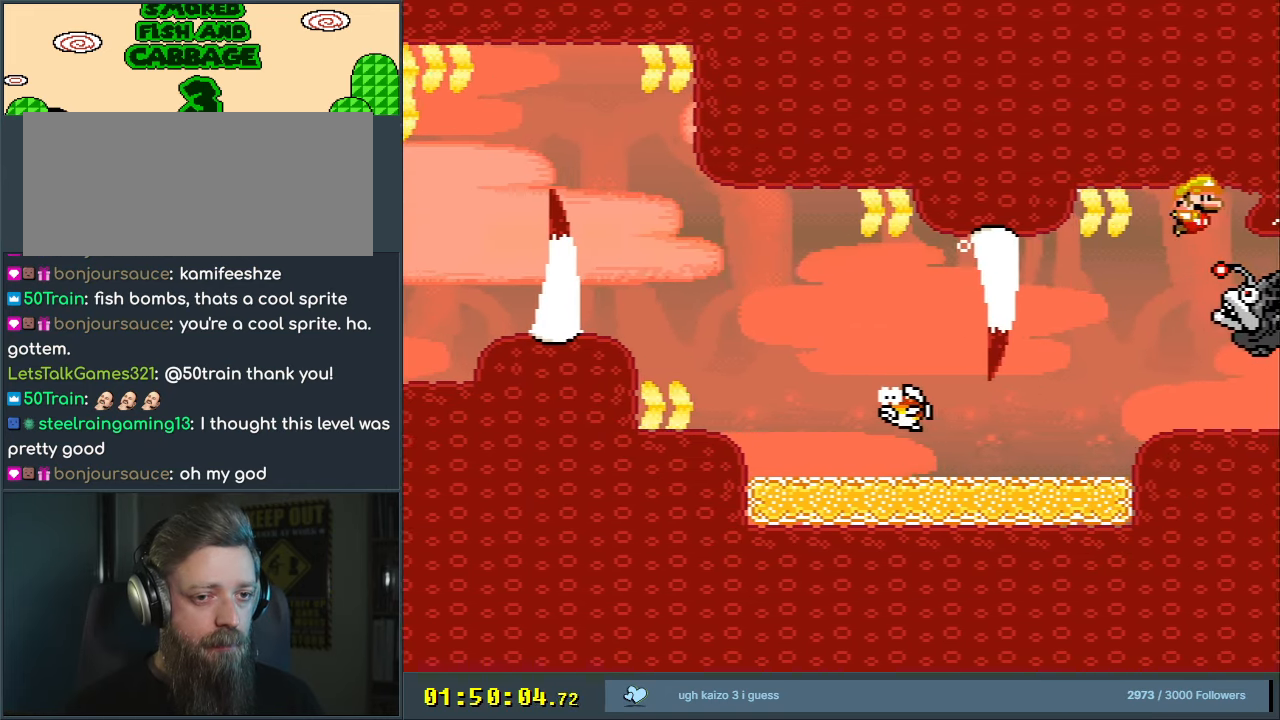
{"buttons": ["DPAD_LEFT"], "events": [[317, "B", "down"], [417, "B", "up"], [467, "DPAD_LEFT", "down"]]}
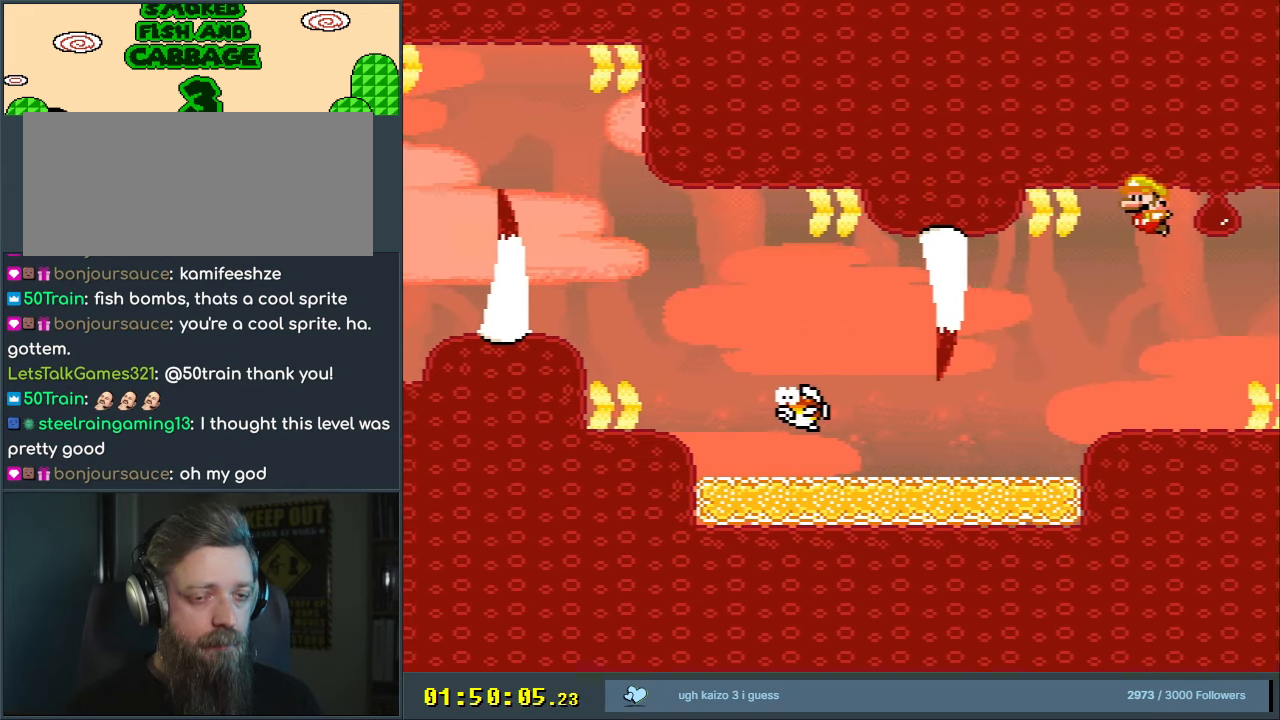
{"buttons": ["B"], "events": [[17, "B", "down"], [33, "DPAD_LEFT", "up"], [83, "B", "up"], [167, "B", "down"], [233, "B", "up"], [333, "B", "down"], [350, "DPAD_LEFT", "down"], [400, "B", "up"], [450, "DPAD_LEFT", "up"], [500, "B", "down"]]}
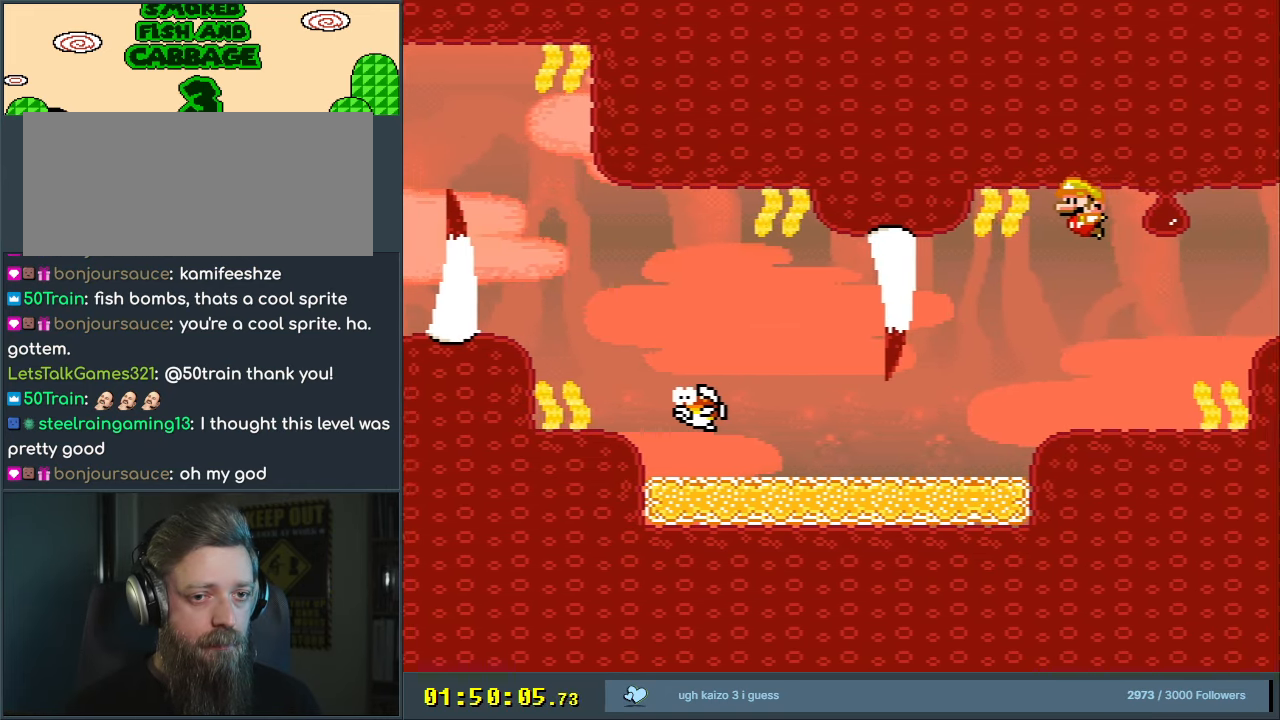
{"buttons": ["B"], "events": [[83, "B", "up"], [150, "B", "down"], [250, "B", "up"], [317, "B", "down"], [400, "B", "up"], [500, "B", "down"]]}
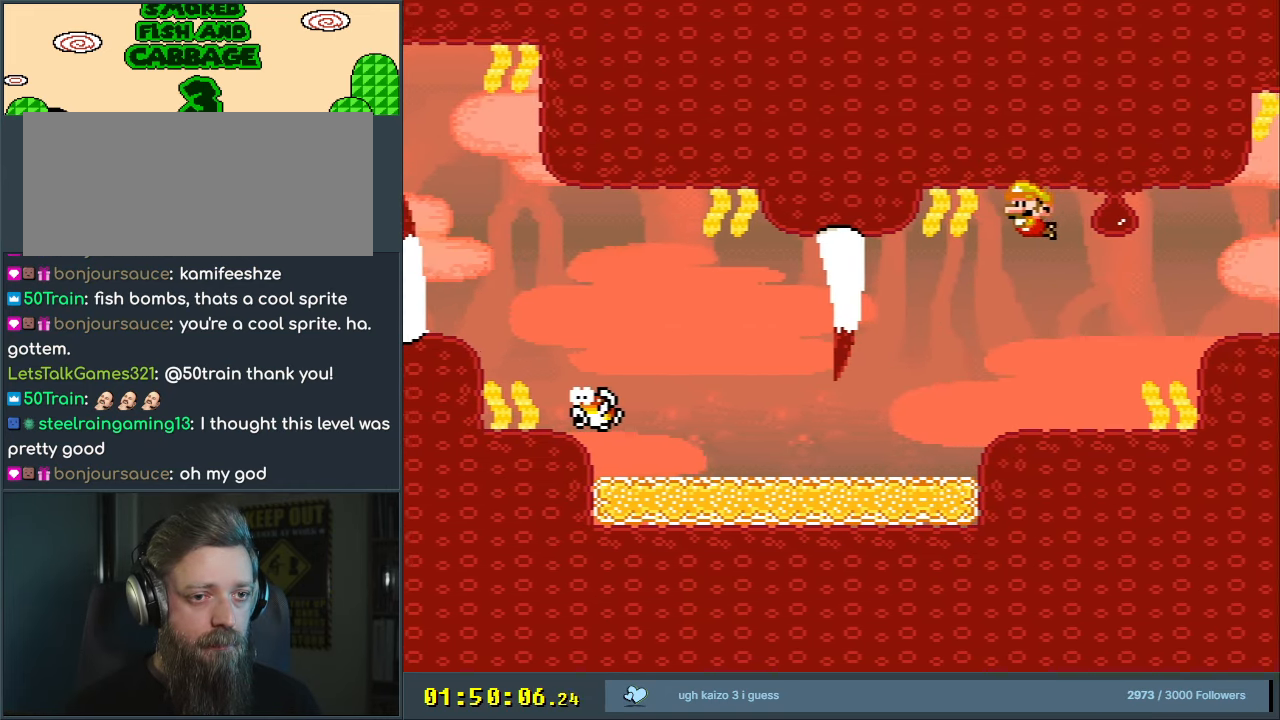
{"buttons": ["B"], "events": [[83, "B", "up"], [150, "B", "down"], [233, "B", "up"], [300, "B", "down"], [400, "B", "up"], [467, "B", "down"]]}
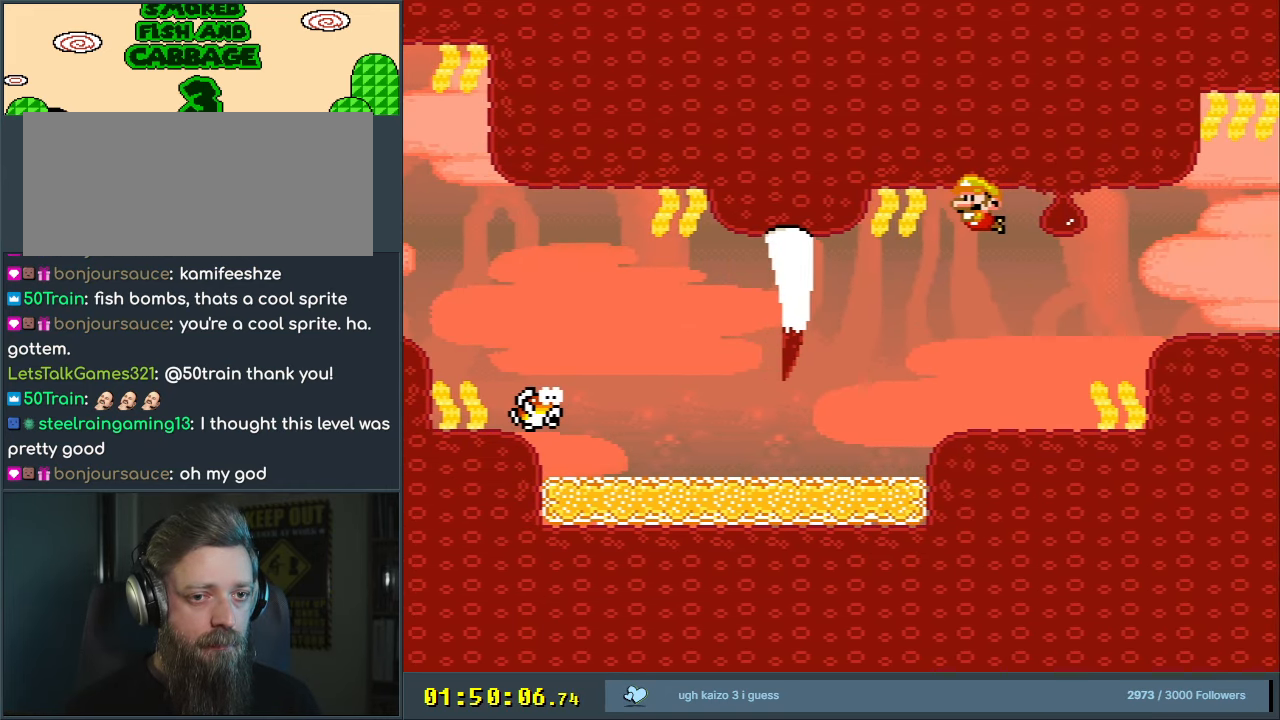
{"buttons": ["B"], "events": [[50, "B", "up"], [117, "B", "down"], [233, "B", "up"], [300, "B", "down"], [383, "B", "up"], [467, "B", "down"]]}
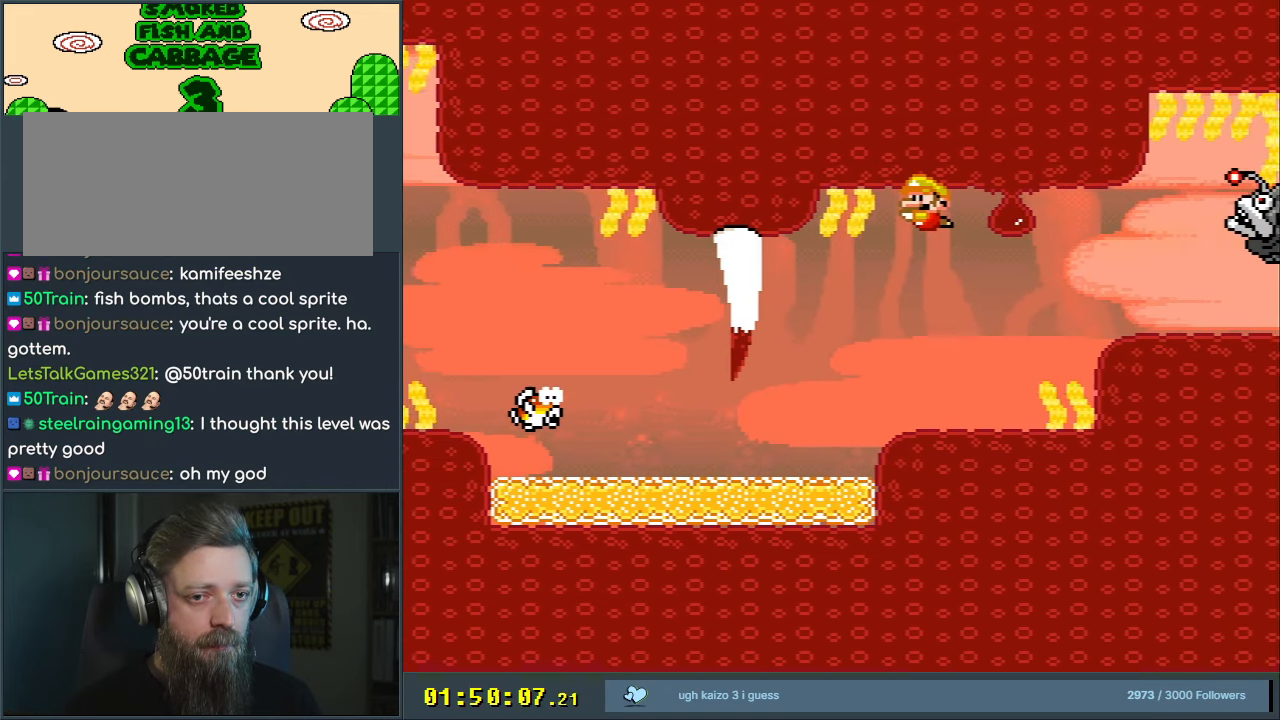
{"buttons": ["B"], "events": [[67, "B", "up"], [150, "B", "down"], [233, "B", "up"], [317, "B", "down"], [400, "B", "up"], [467, "B", "down"]]}
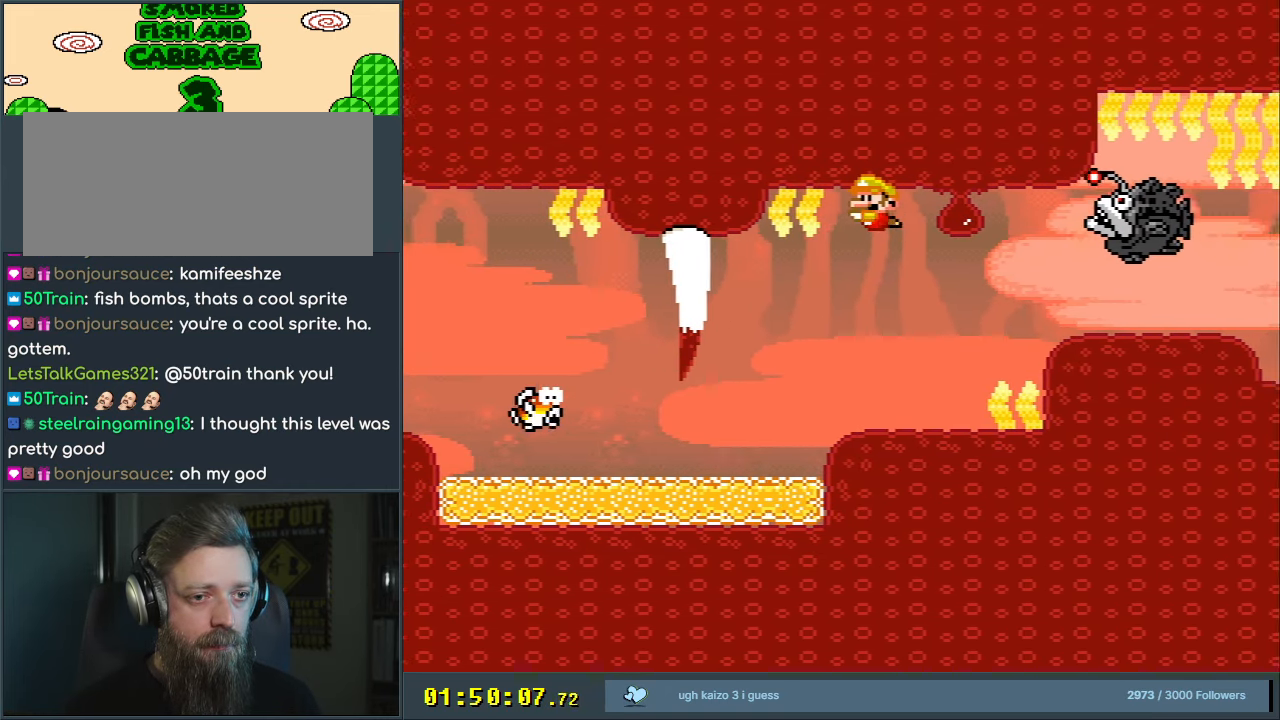
{"buttons": [], "events": [[67, "B", "up"]]}
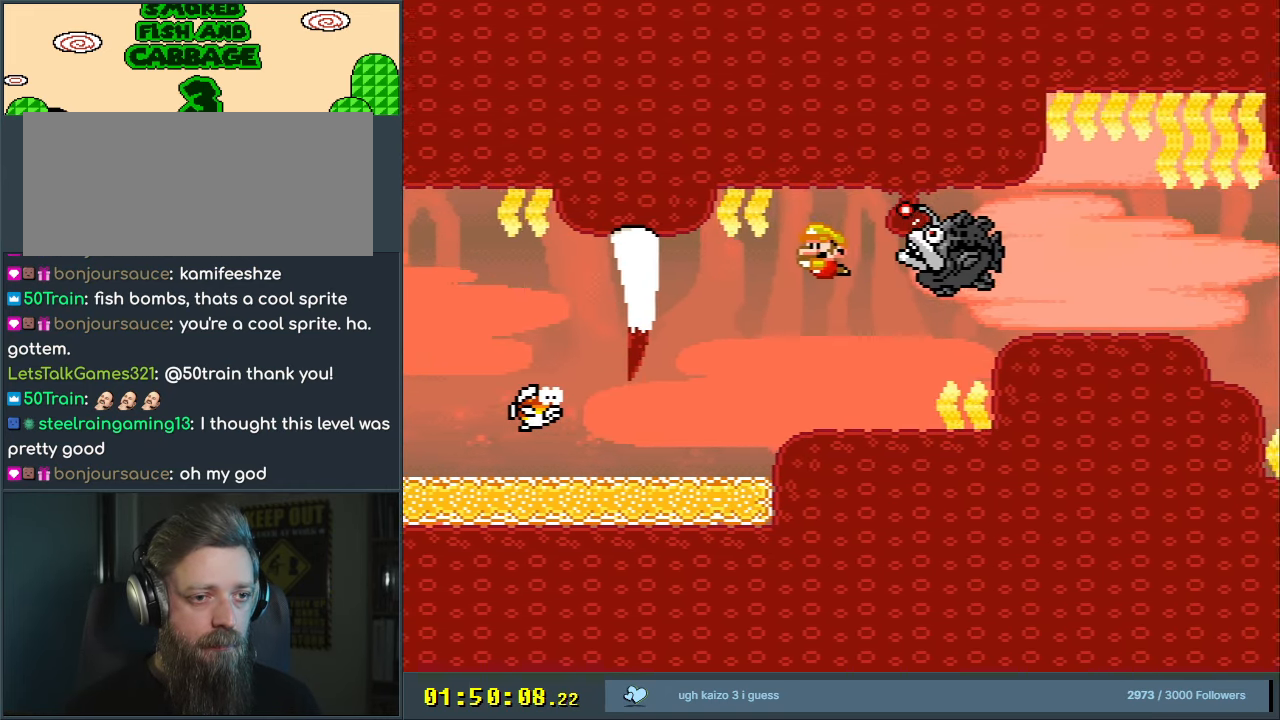
{"buttons": ["DPAD_RIGHT"], "events": [[450, "DPAD_RIGHT", "down"]]}
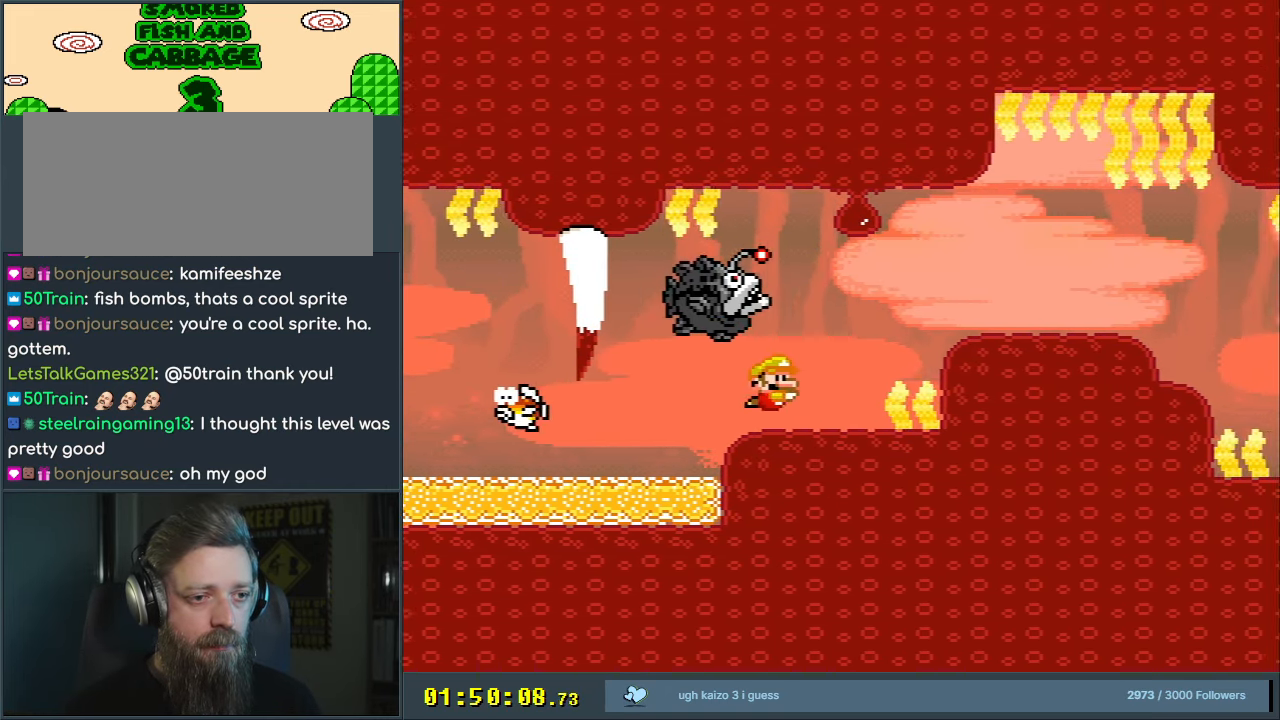
{"buttons": ["DPAD_DOWN", "DPAD_RIGHT"], "events": [[33, "B", "down"], [33, "DPAD_DOWN", "down"], [133, "B", "up"], [183, "B", "down"], [200, "DPAD_DOWN", "up"], [300, "B", "up"], [350, "B", "down"], [433, "B", "up"], [467, "DPAD_DOWN", "down"]]}
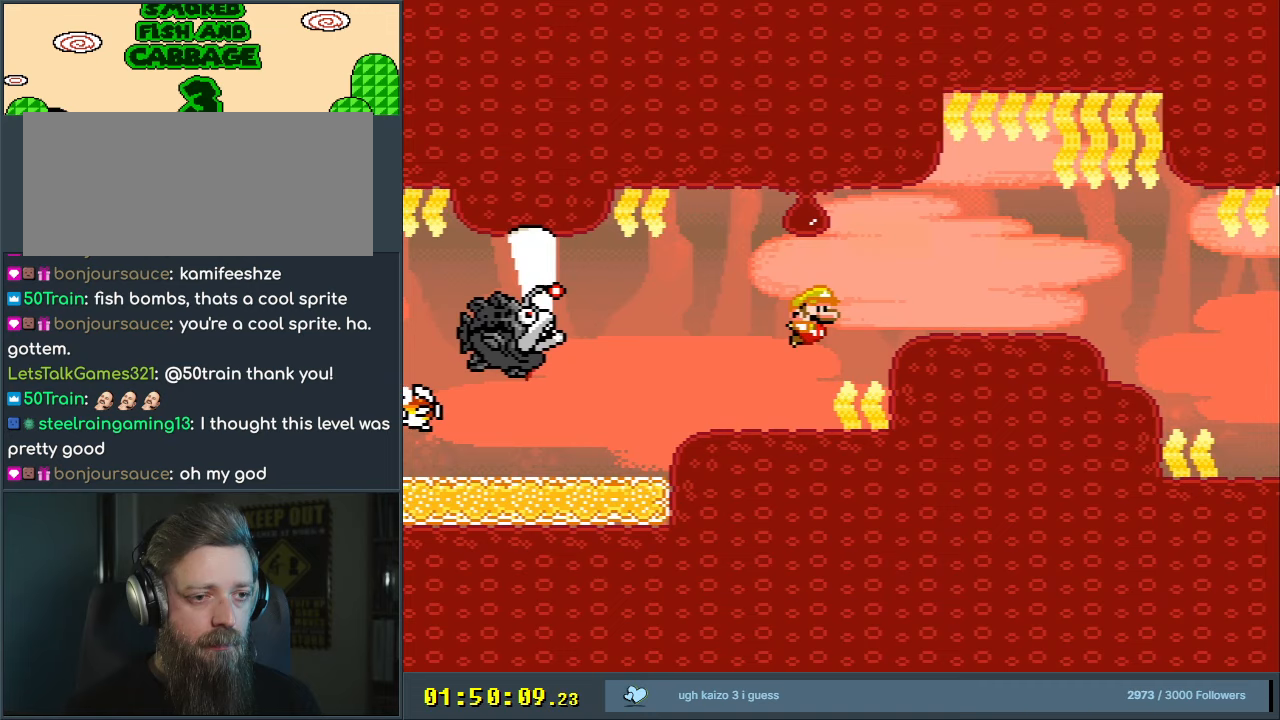
{"buttons": ["DPAD_DOWN", "DPAD_RIGHT"], "events": [[100, "B", "down"], [200, "B", "up"], [283, "B", "down"], [400, "B", "up"]]}
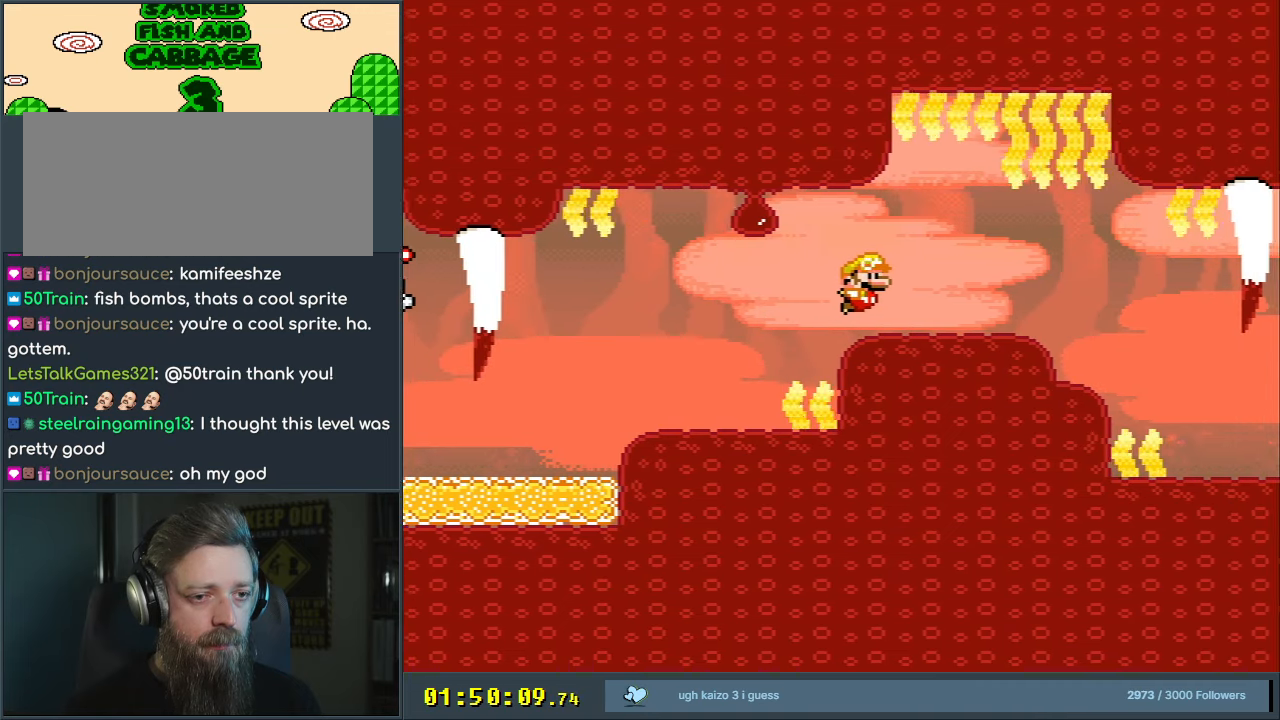
{"buttons": ["B", "DPAD_DOWN", "DPAD_RIGHT"], "events": [[167, "B", "down"], [250, "B", "up"], [500, "B", "down"]]}
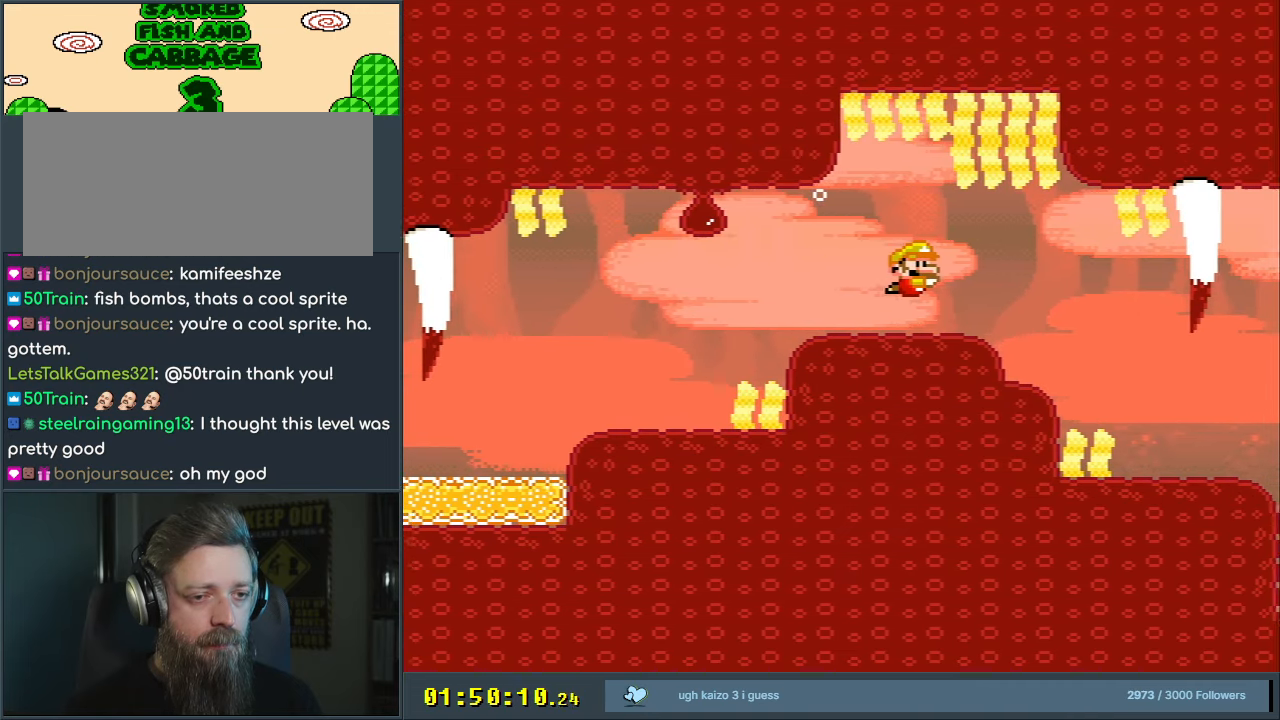
{"buttons": ["DPAD_DOWN", "DPAD_RIGHT"], "events": [[100, "B", "up"]]}
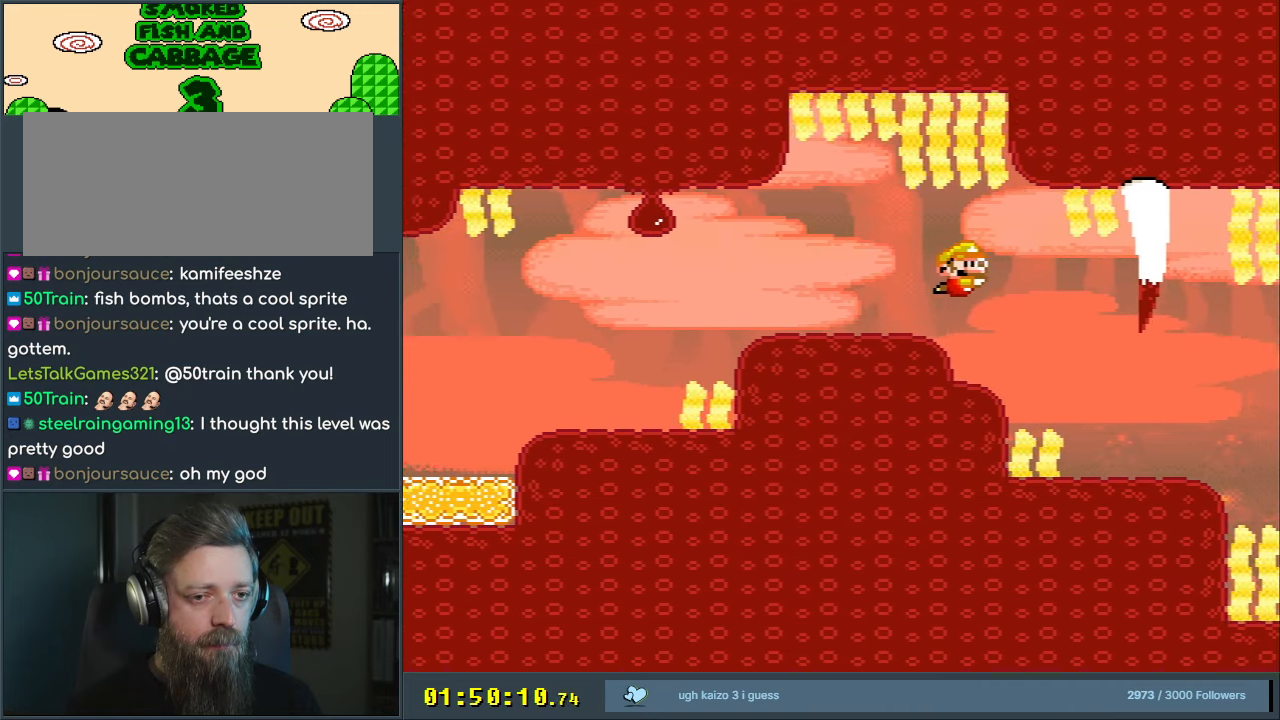
{"buttons": ["DPAD_DOWN", "DPAD_RIGHT"], "events": []}
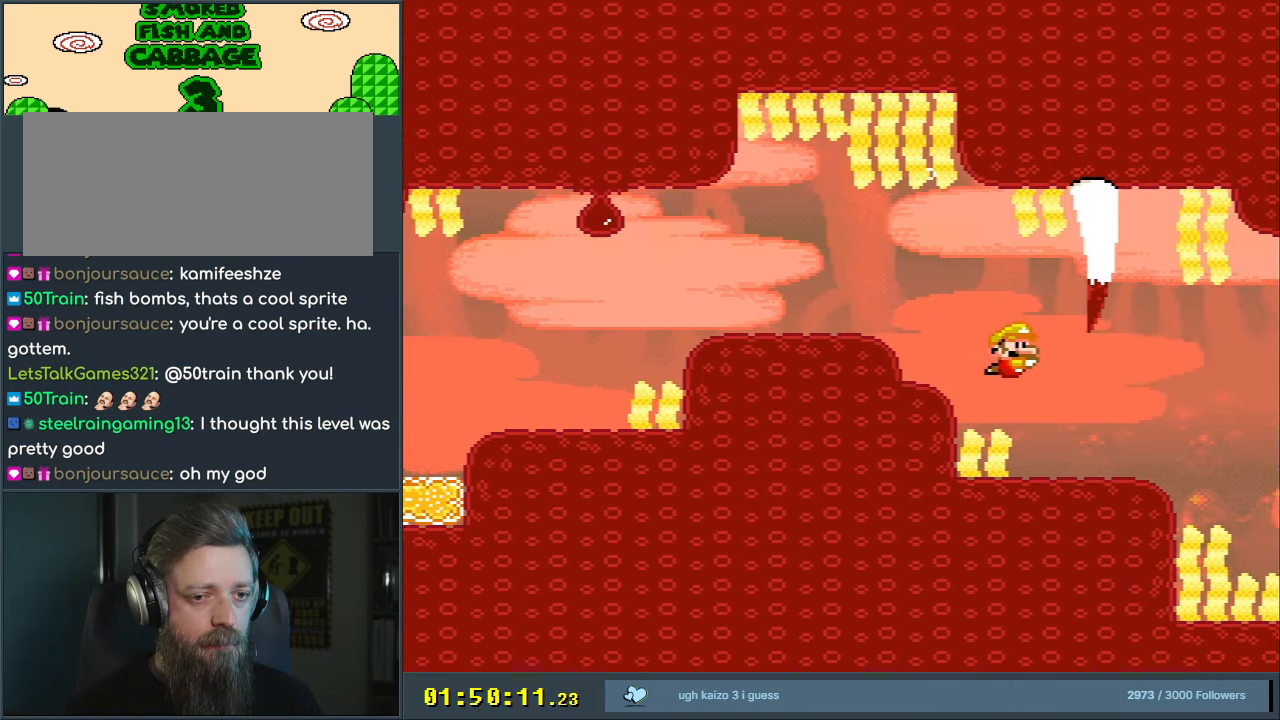
{"buttons": ["DPAD_DOWN", "DPAD_RIGHT"], "events": [[167, "B", "down"], [267, "B", "up"], [367, "B", "down"], [467, "B", "up"]]}
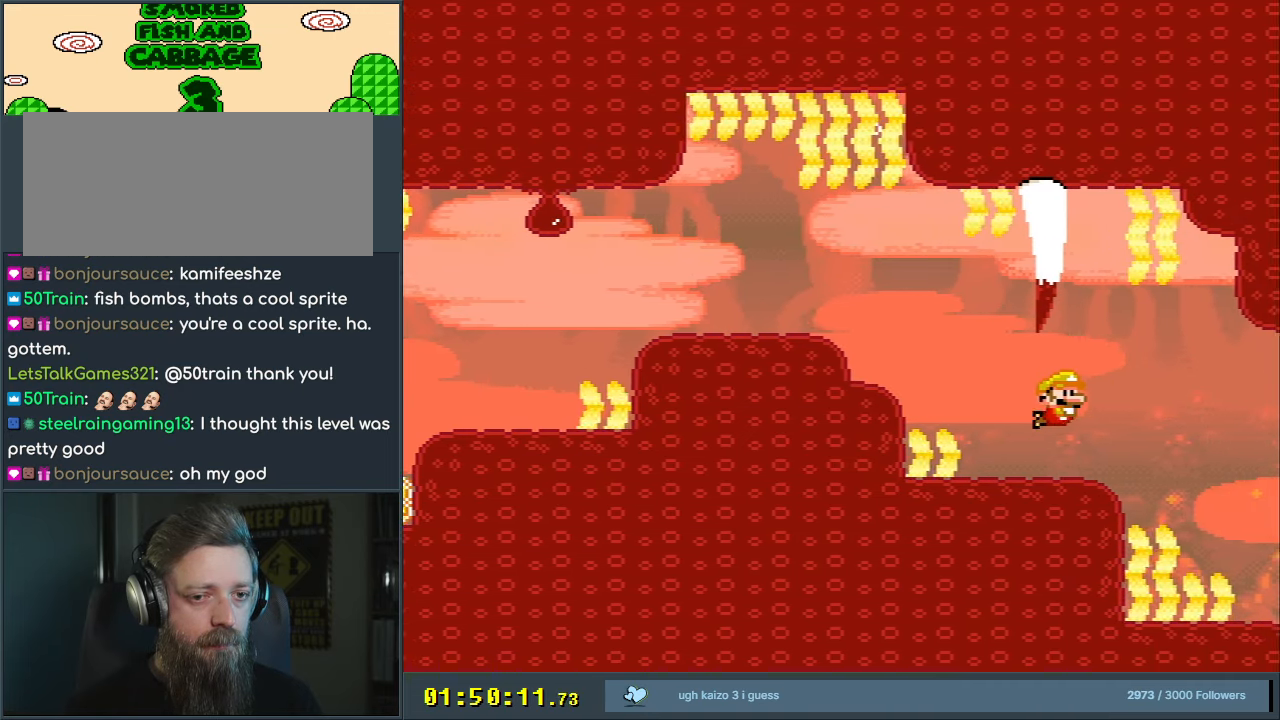
{"buttons": ["DPAD_DOWN", "DPAD_RIGHT"], "events": [[417, "B", "down"], [500, "B", "up"]]}
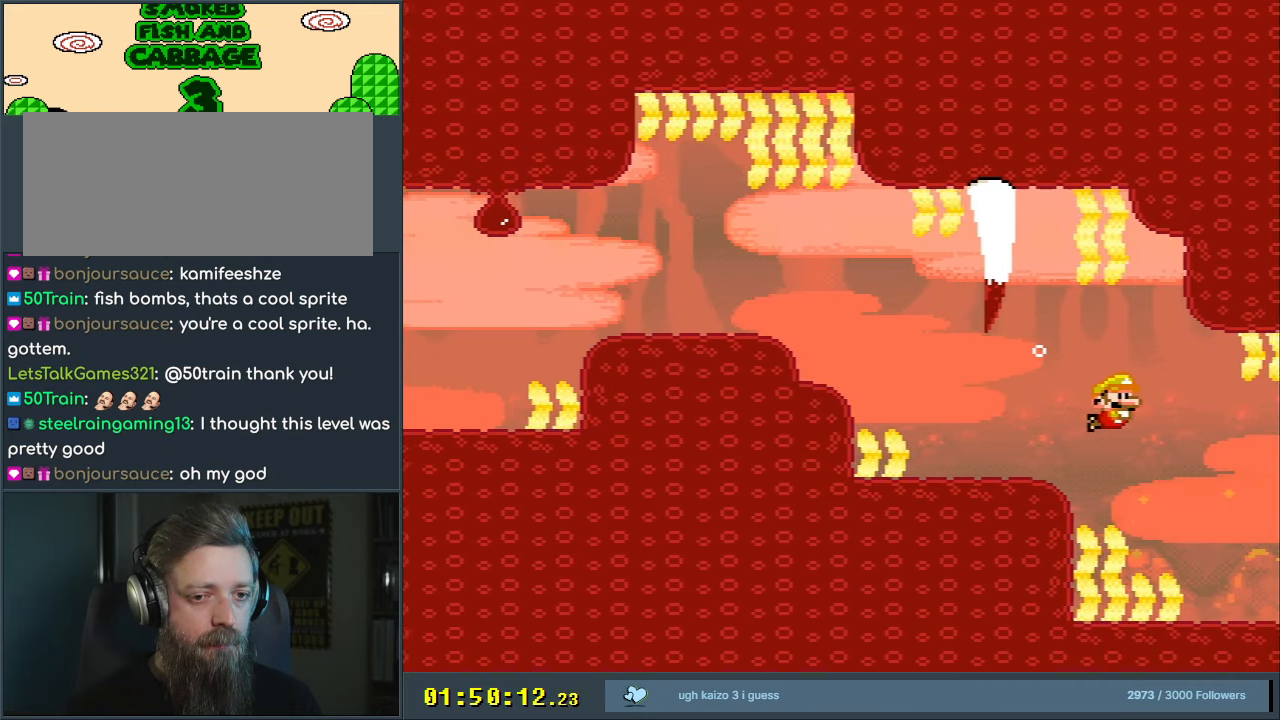
{"buttons": ["DPAD_DOWN", "DPAD_RIGHT"], "events": [[33, "DPAD_RIGHT", "up"], [417, "DPAD_RIGHT", "down"]]}
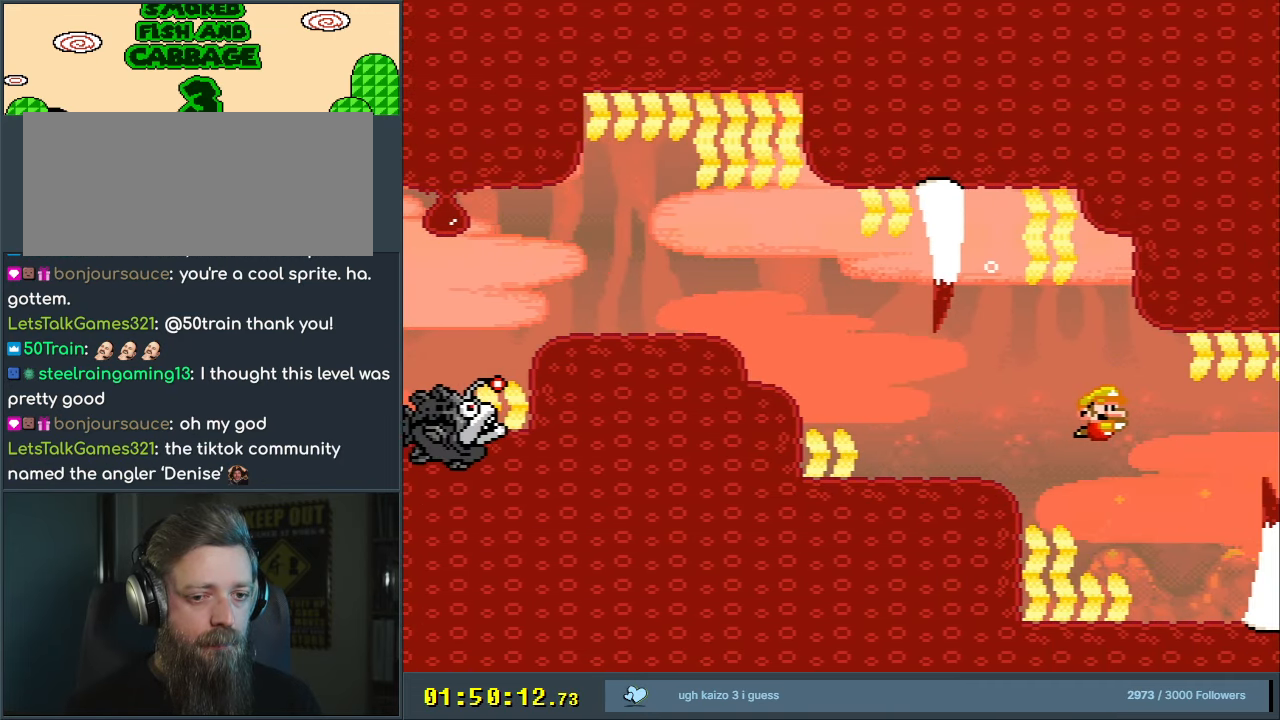
{"buttons": ["DPAD_DOWN"], "events": [[267, "DPAD_RIGHT", "up"], [350, "B", "down"], [400, "B", "up"]]}
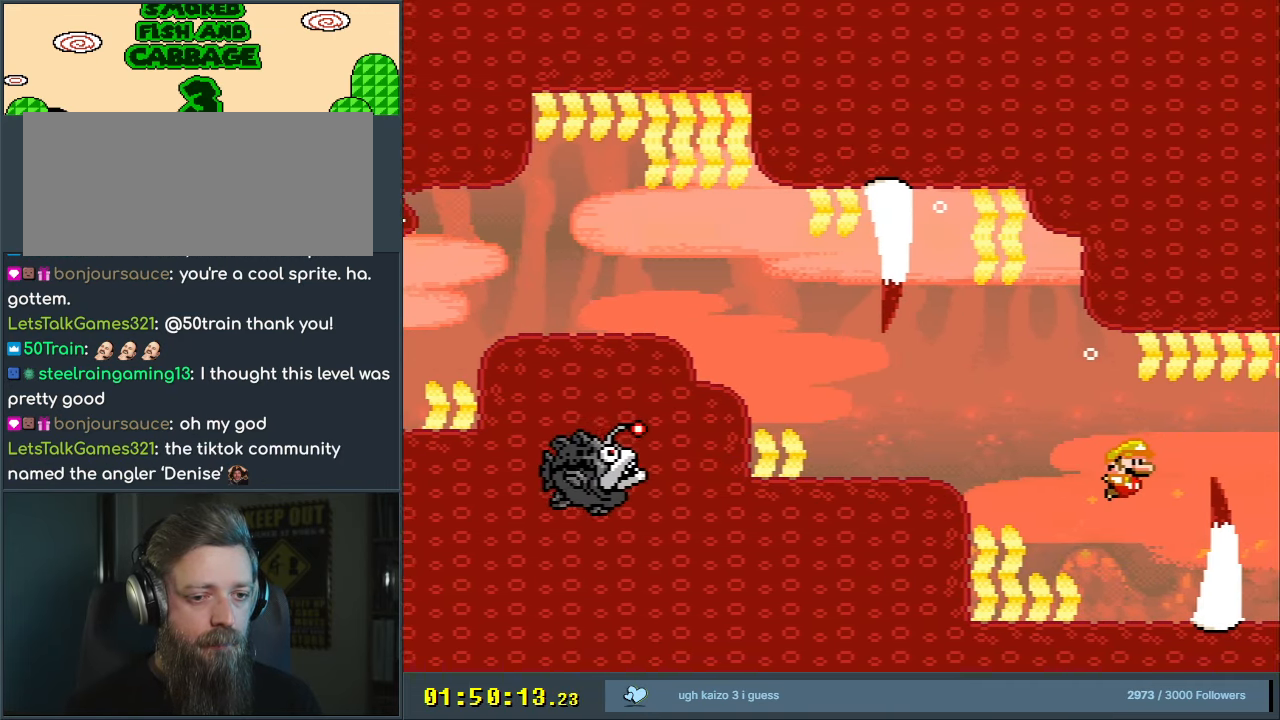
{"buttons": ["B", "DPAD_DOWN"], "events": [[267, "DPAD_LEFT", "down"], [433, "B", "down"], [483, "DPAD_LEFT", "up"]]}
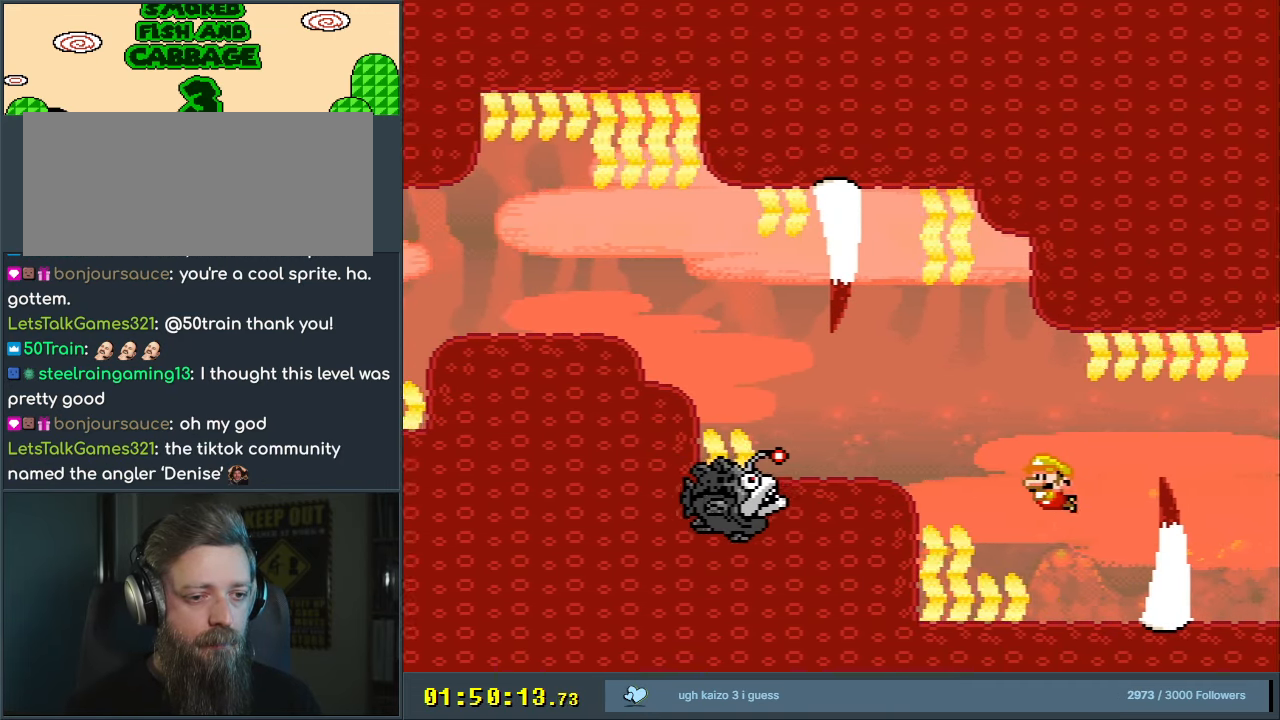
{"buttons": ["DPAD_UP"], "events": [[50, "B", "up"], [200, "DPAD_DOWN", "up"], [367, "B", "down"], [367, "DPAD_UP", "down"], [450, "B", "up"]]}
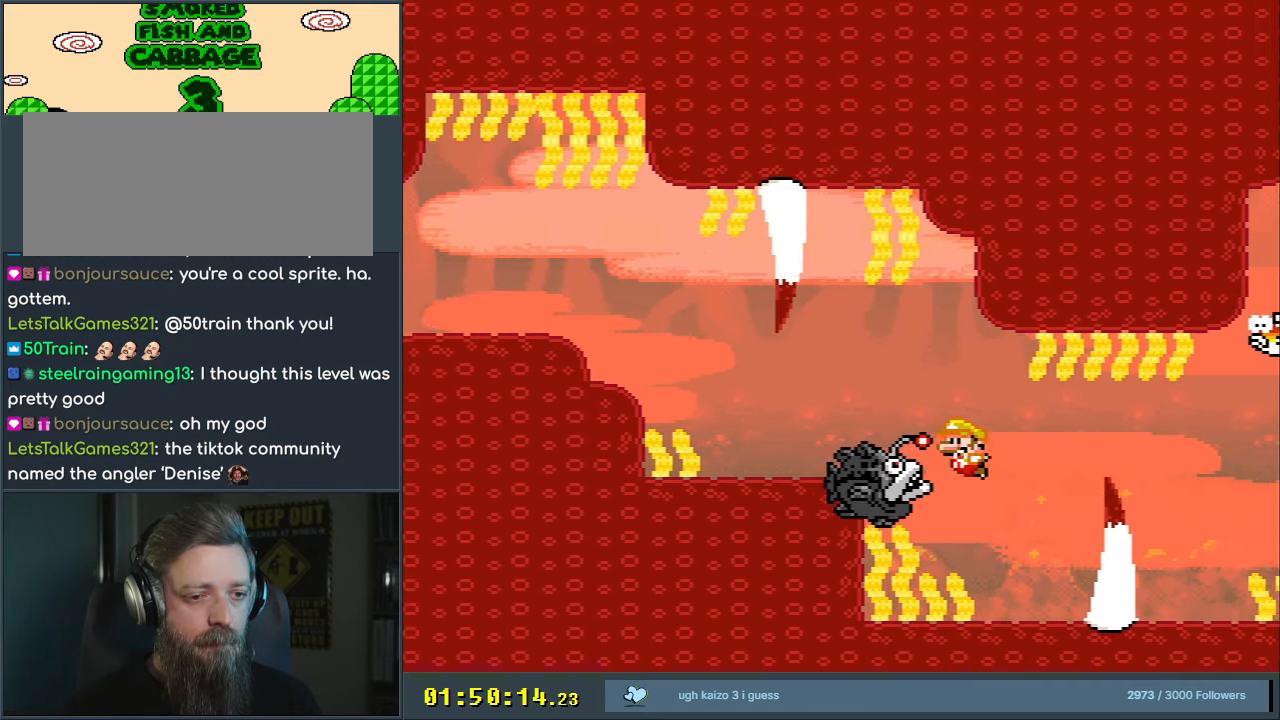
{"buttons": ["DPAD_DOWN", "DPAD_RIGHT"], "events": [[17, "B", "down"], [133, "B", "up"], [183, "B", "down"], [283, "B", "up"], [300, "DPAD_DOWN", "down"], [300, "DPAD_RIGHT", "down"], [300, "DPAD_UP", "up"], [333, "DPAD_RIGHT", "up"], [400, "DPAD_RIGHT", "down"]]}
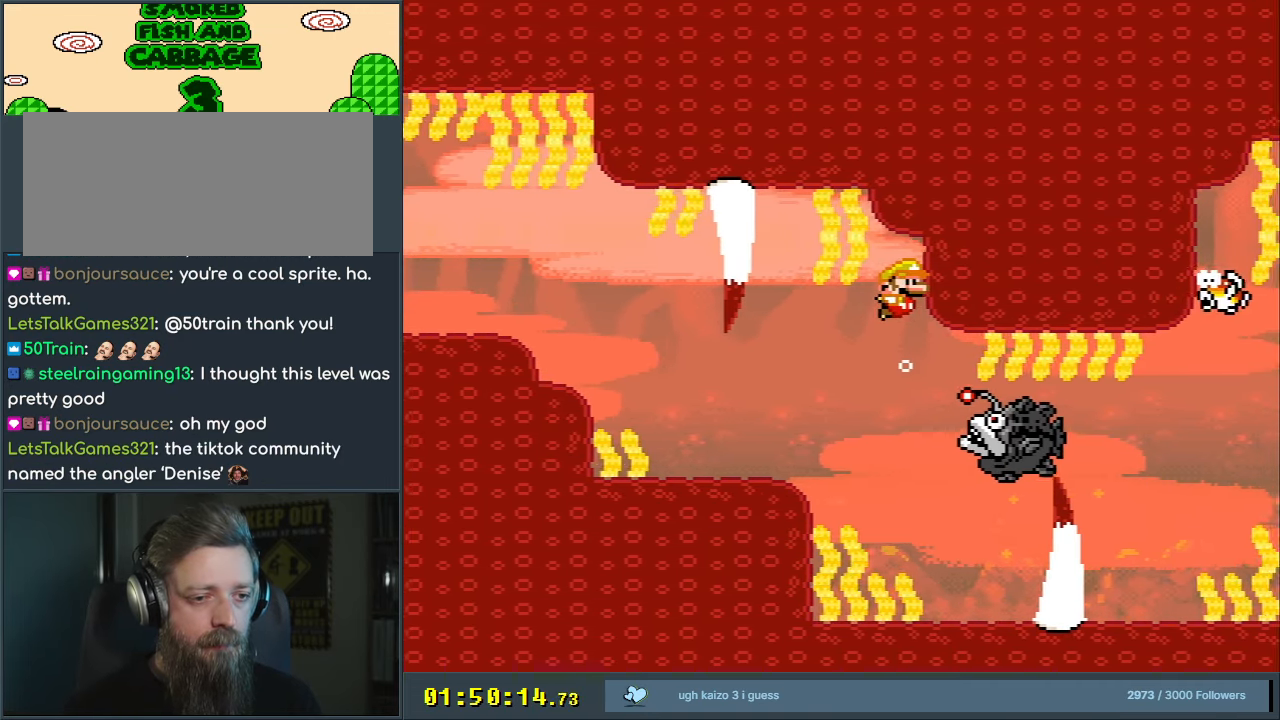
{"buttons": ["DPAD_DOWN"], "events": [[67, "DPAD_RIGHT", "up"]]}
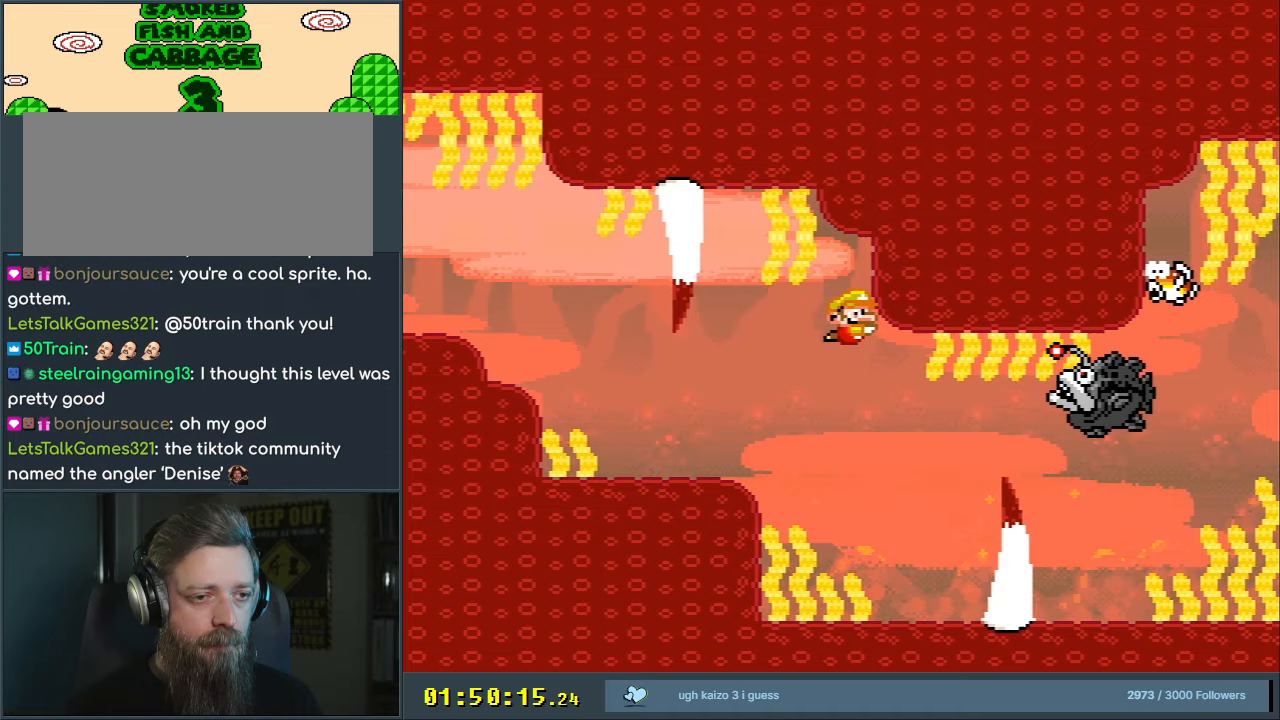
{"buttons": ["DPAD_DOWN"], "events": [[17, "B", "down"], [83, "B", "up"]]}